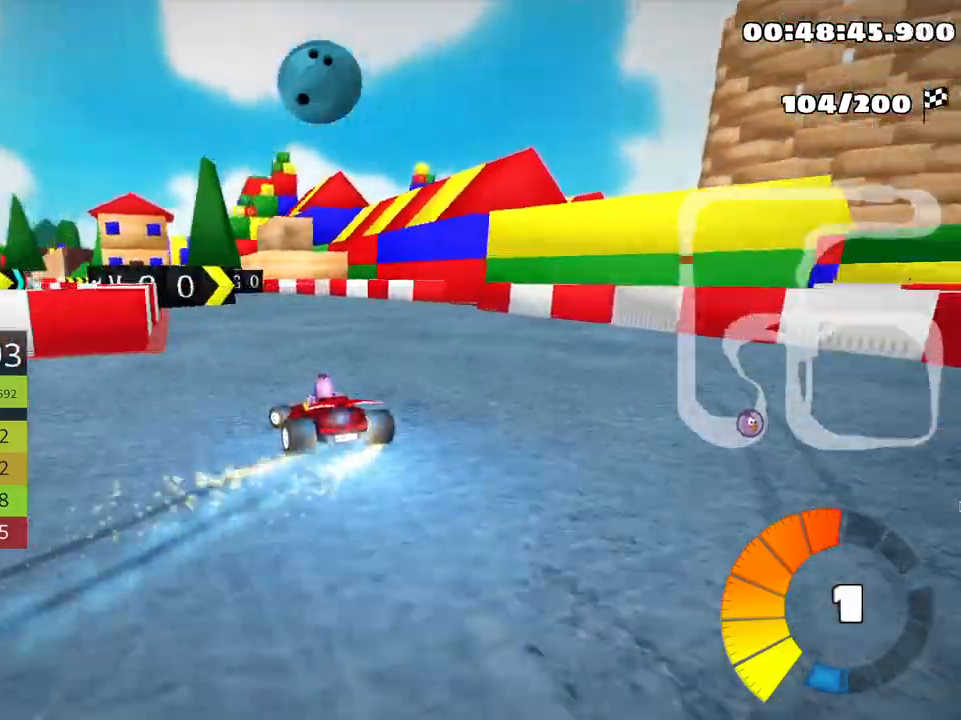
Gameplay with keyboard; each line is a JSON object with the keys held at the frame after it. "events" lists presses ("down") and releases ("up") of "down", "fire", "left", "look", "nitro", "right", "skid" and "up" between this image and that frame as [ms after this image, input, new state], when the widget could be followed in between. No other keys are recorded. Mouse input is not recorded. Key names are as the overlay labels them; some are game actions (e.g. jump) rather than physical keys.
{"keys": ["left", "up"], "events": [[100, "skid", "up"], [150, "left", "up"], [333, "left", "down"]]}
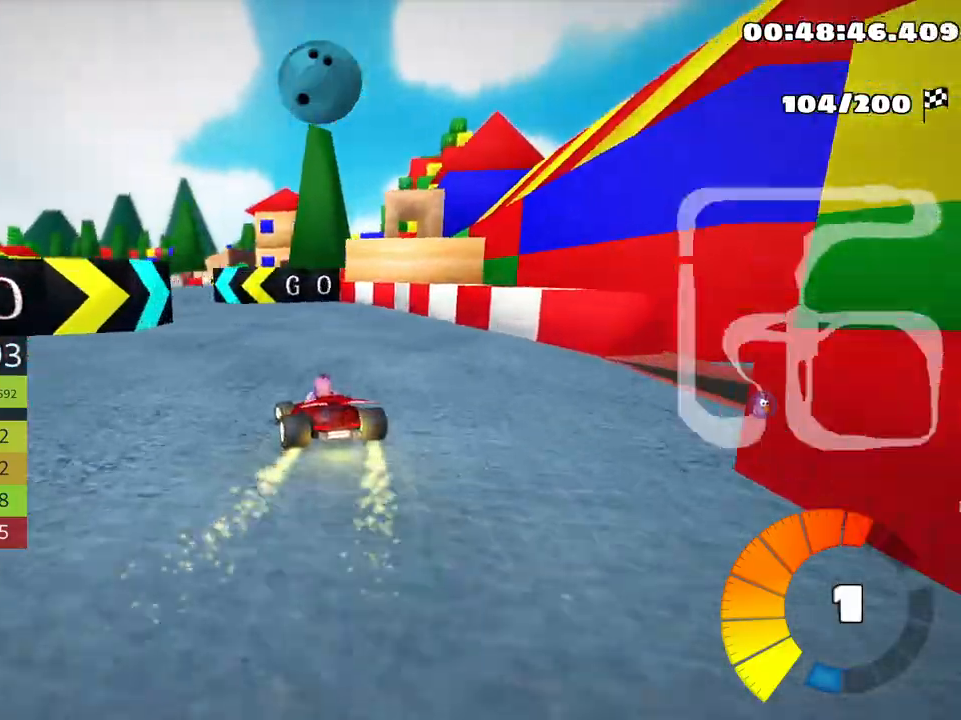
{"keys": ["right", "skid", "up"], "events": [[150, "left", "up"], [300, "right", "down"], [300, "skid", "down"]]}
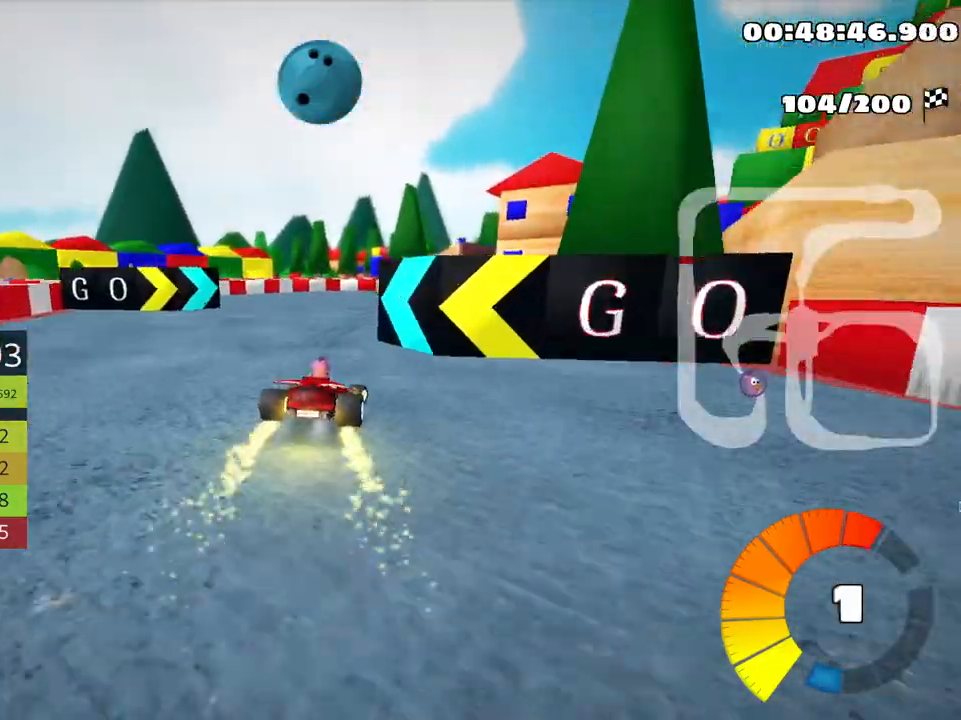
{"keys": ["right", "skid", "up"], "events": []}
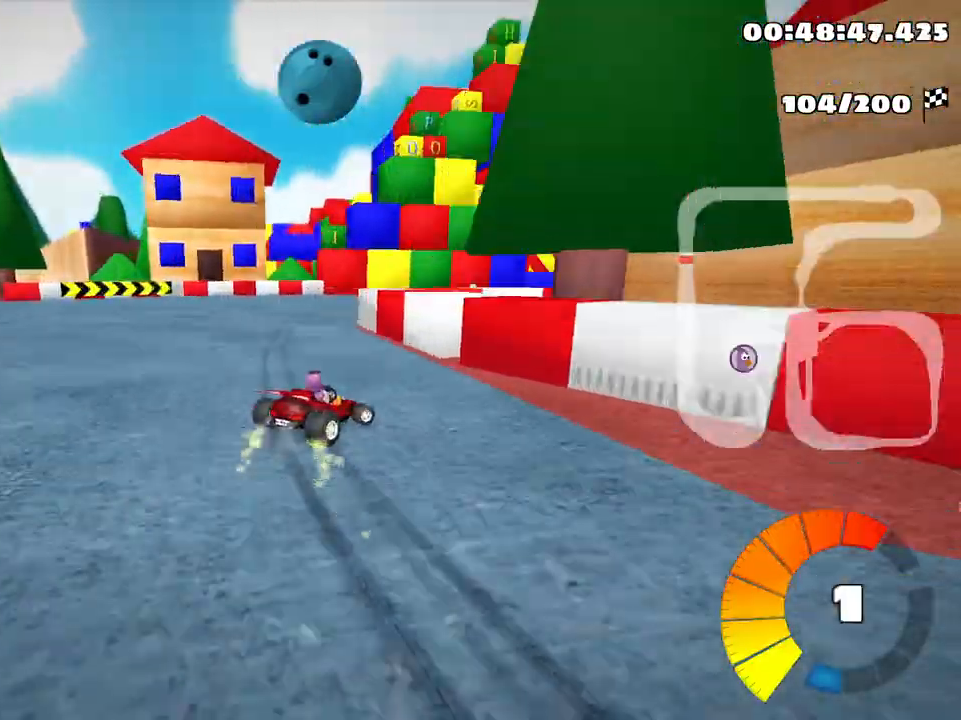
{"keys": ["right", "skid", "up"], "events": []}
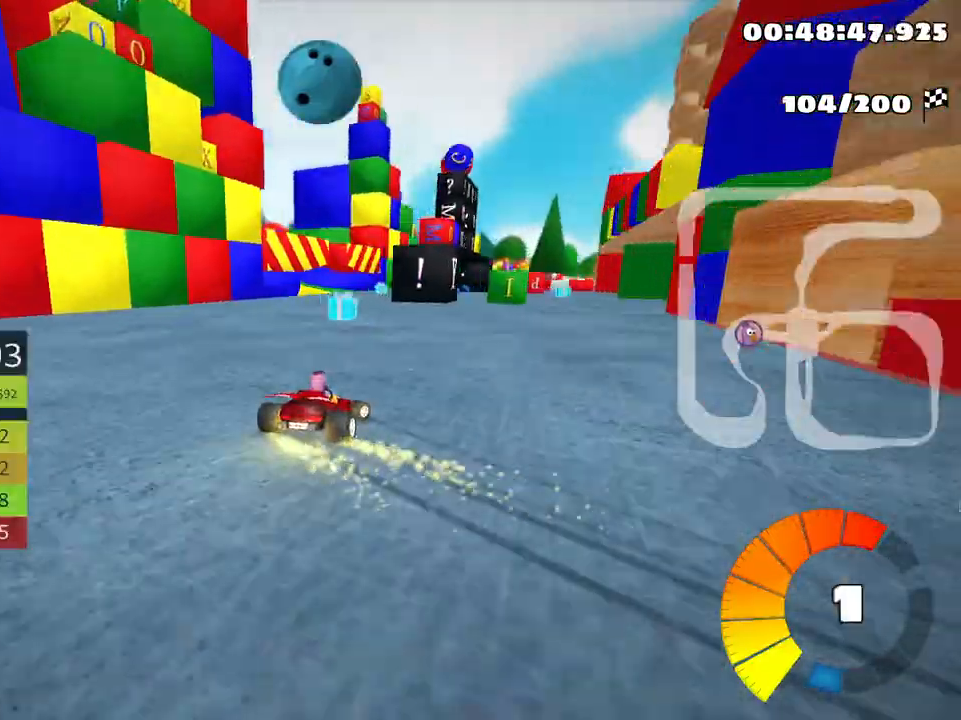
{"keys": ["up"], "events": [[66, "skid", "up"], [150, "right", "up"]]}
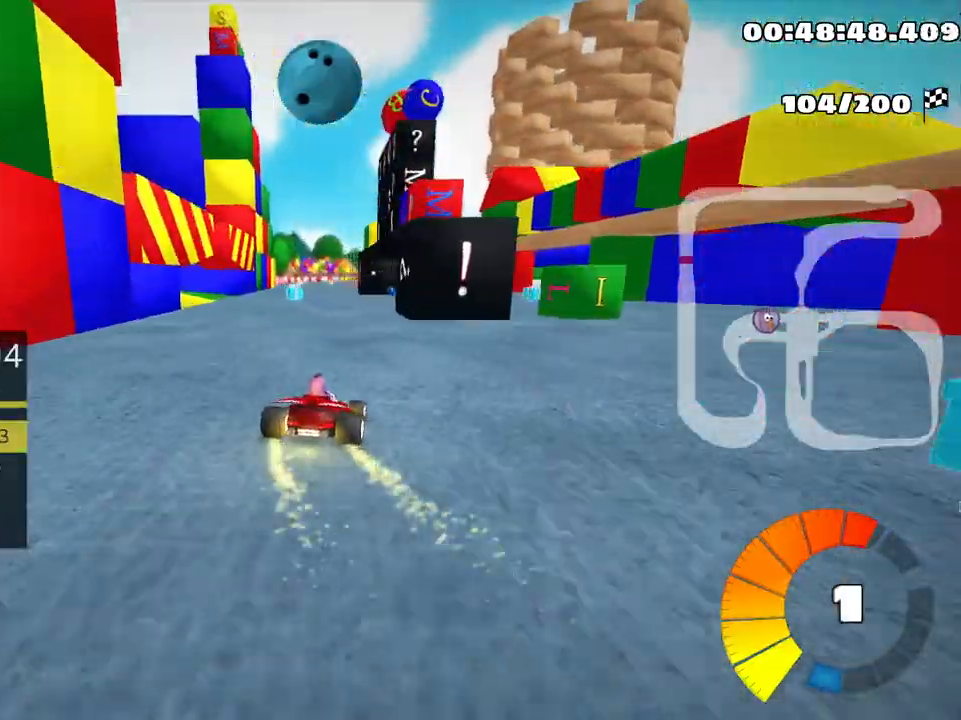
{"keys": ["left", "up"], "events": [[66, "fire", "down"], [133, "left", "down"], [183, "fire", "up"]]}
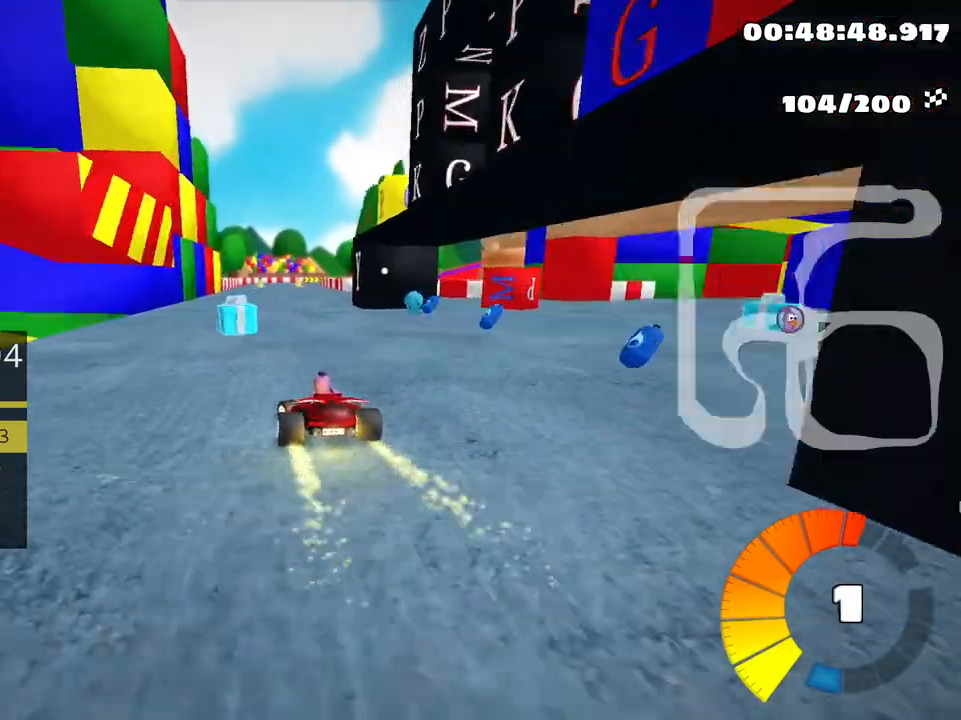
{"keys": ["skid", "up"], "events": [[133, "left", "up"], [166, "skid", "down"], [200, "right", "down"], [383, "right", "up"]]}
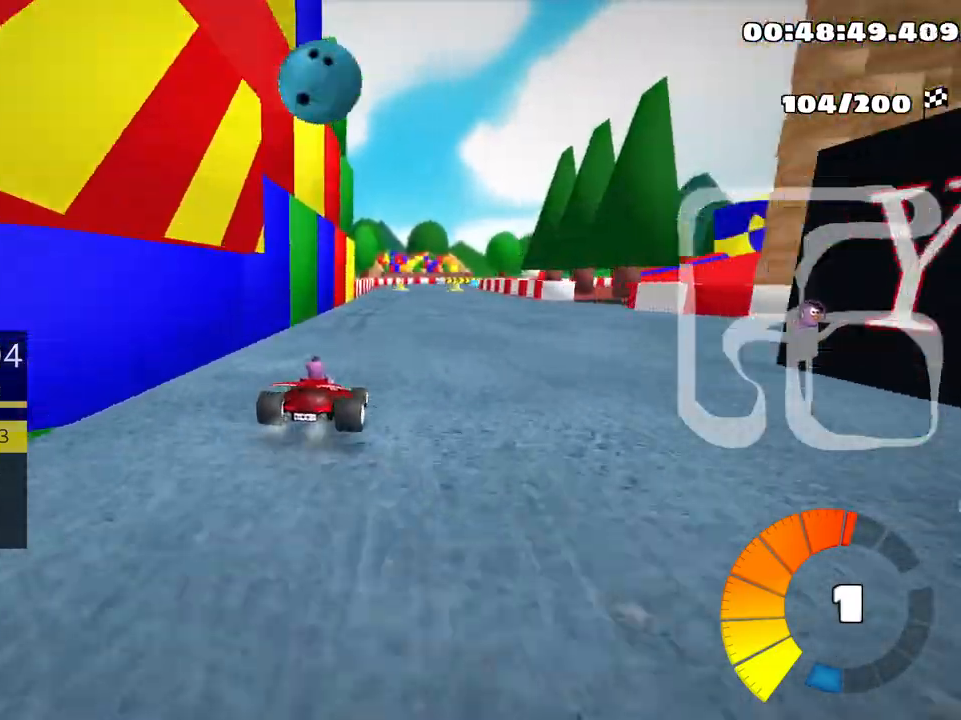
{"keys": ["left", "skid", "up"], "events": [[216, "left", "down"]]}
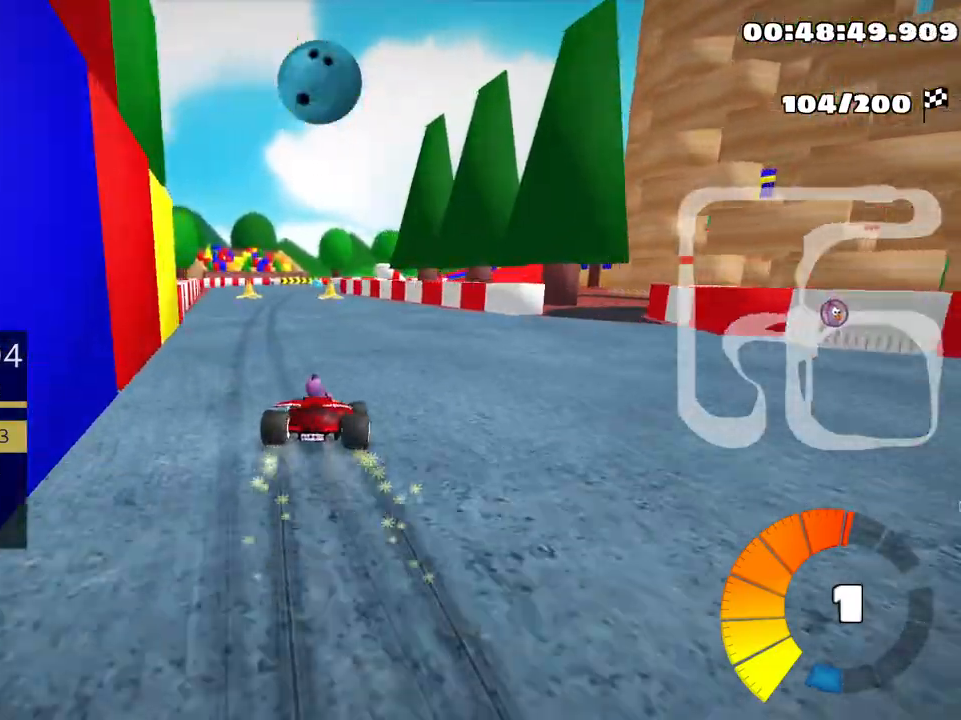
{"keys": ["left", "up"], "events": [[450, "skid", "up"]]}
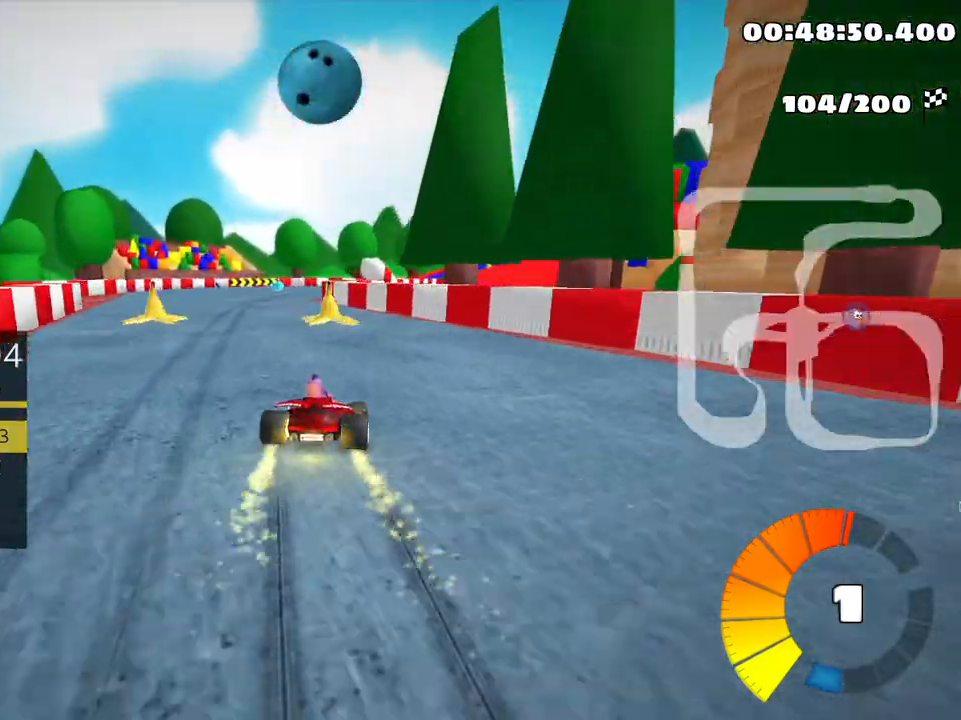
{"keys": ["up"], "events": [[33, "left", "up"]]}
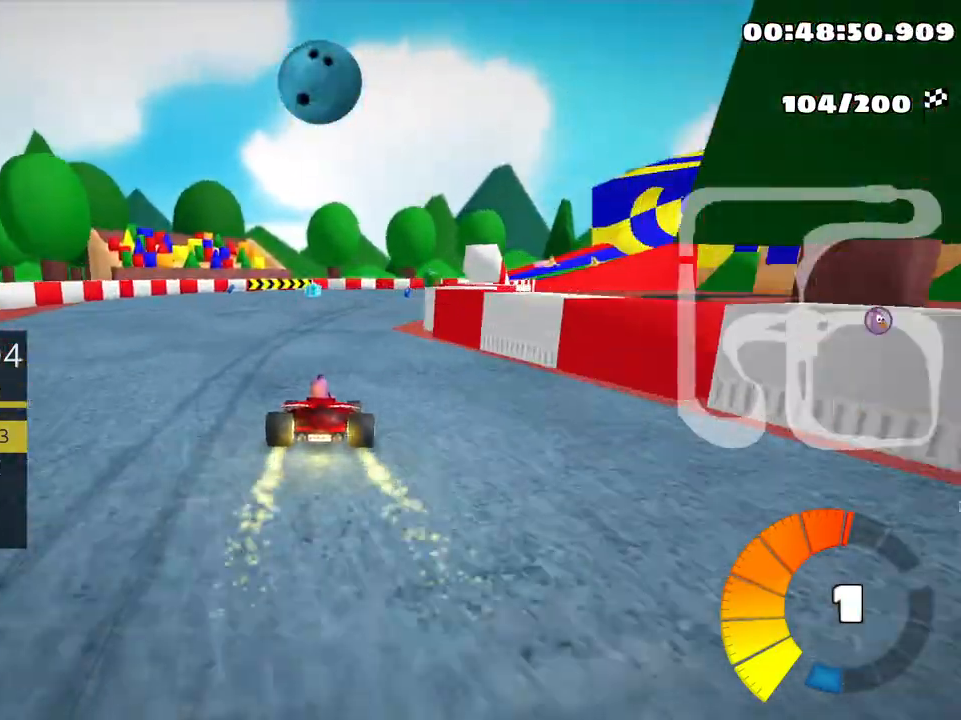
{"keys": ["left", "skid", "up"], "events": [[150, "skid", "down"], [183, "right", "down"], [400, "right", "up"], [416, "left", "down"]]}
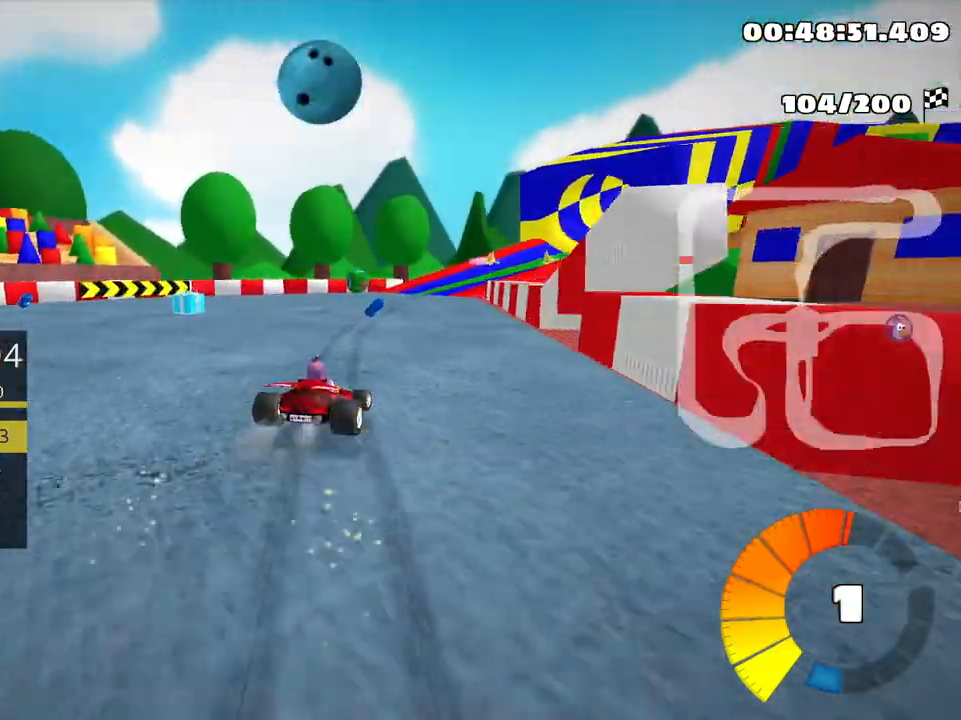
{"keys": ["skid", "up"], "events": [[100, "left", "up"], [150, "right", "down"], [266, "right", "up"], [300, "left", "down"], [483, "left", "up"]]}
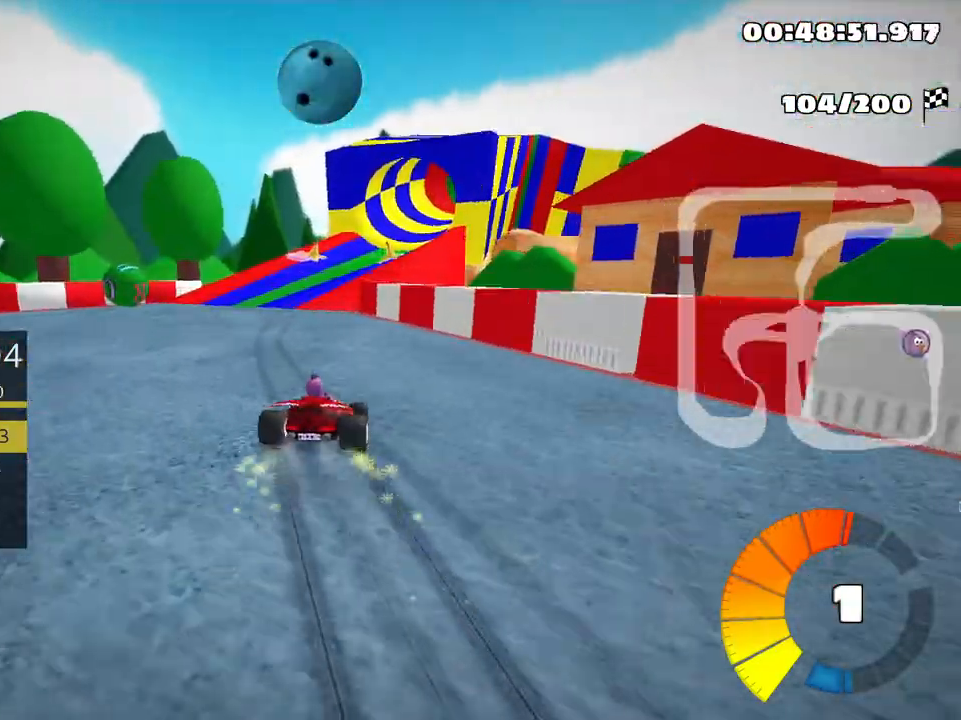
{"keys": ["skid", "up"], "events": [[116, "left", "down"], [366, "left", "up"]]}
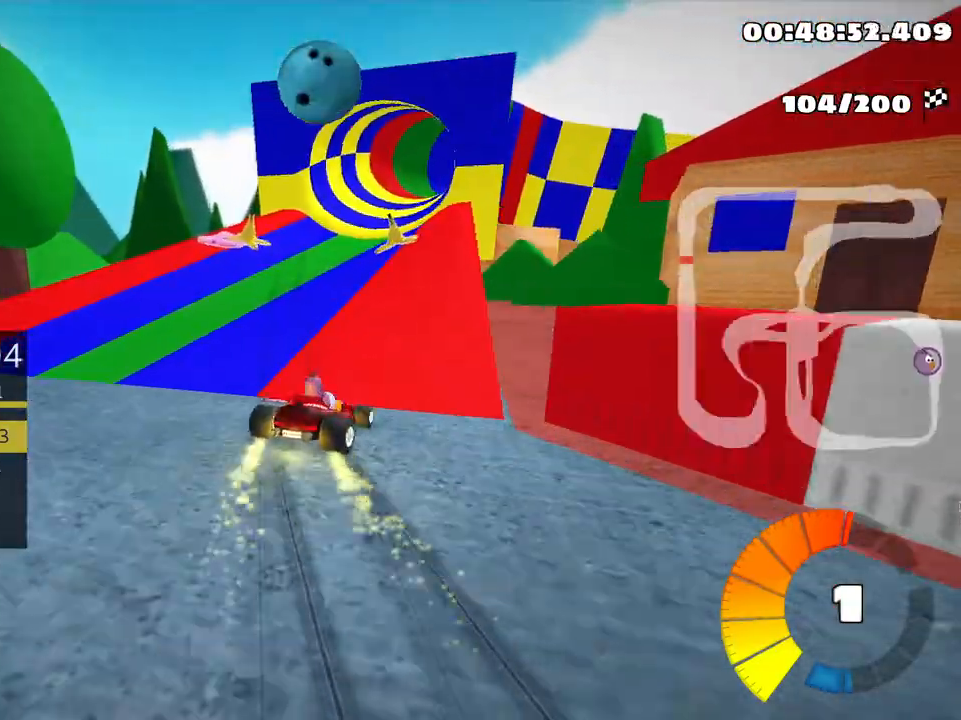
{"keys": ["left", "skid", "up"], "events": [[33, "left", "down"], [233, "left", "up"], [350, "left", "down"]]}
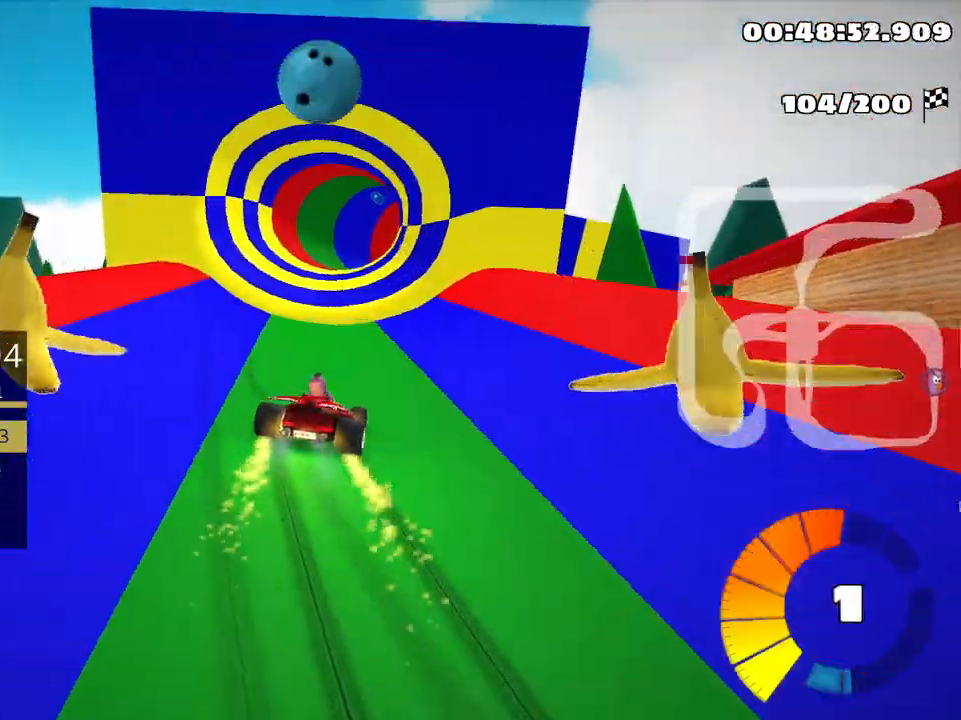
{"keys": ["skid", "up"], "events": [[483, "left", "up"]]}
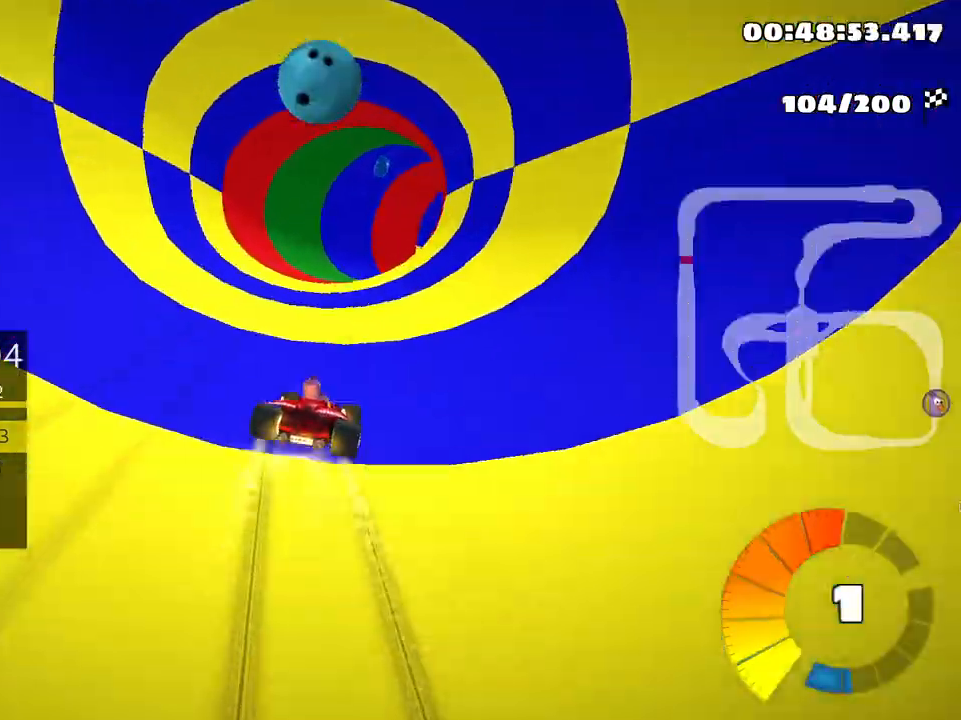
{"keys": ["skid", "up"], "events": []}
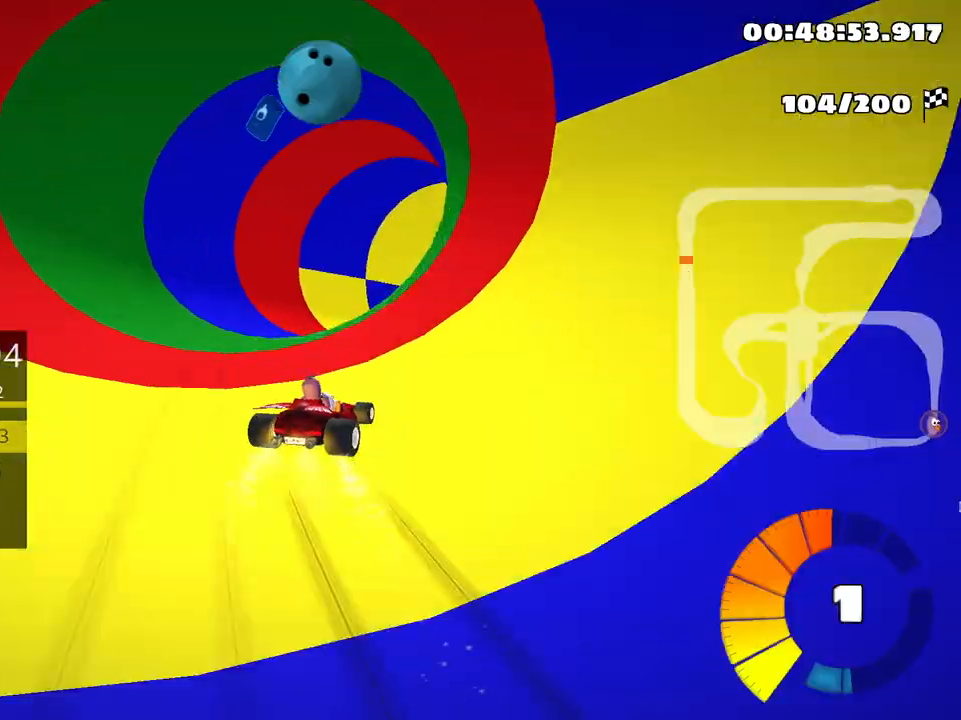
{"keys": ["up"], "events": [[33, "right", "down"], [233, "skid", "up"], [416, "right", "up"]]}
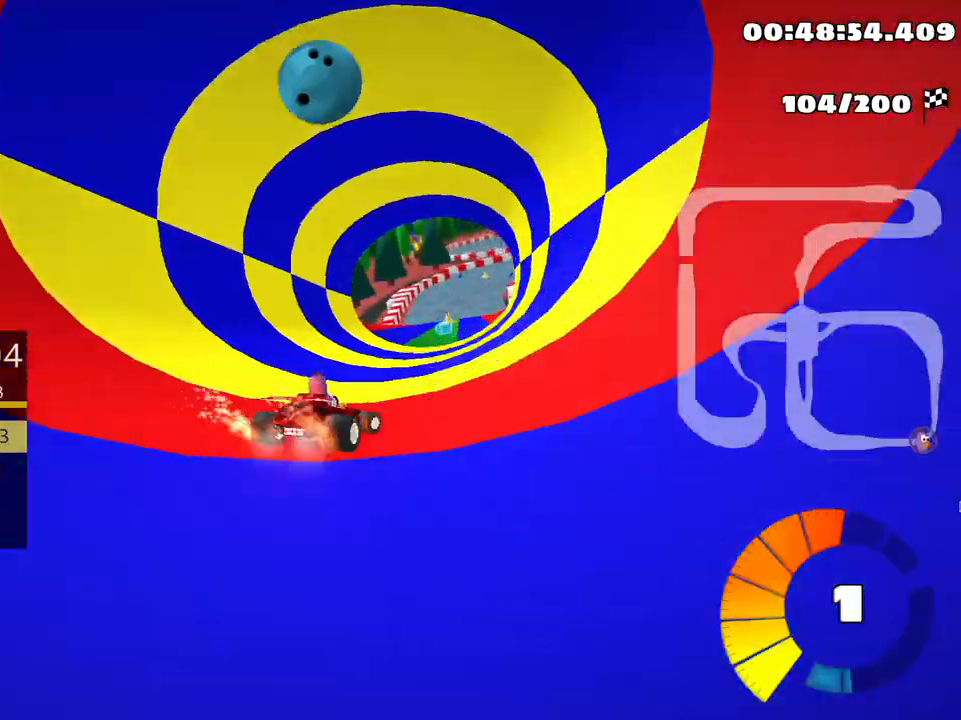
{"keys": ["left", "up"], "events": [[450, "left", "down"]]}
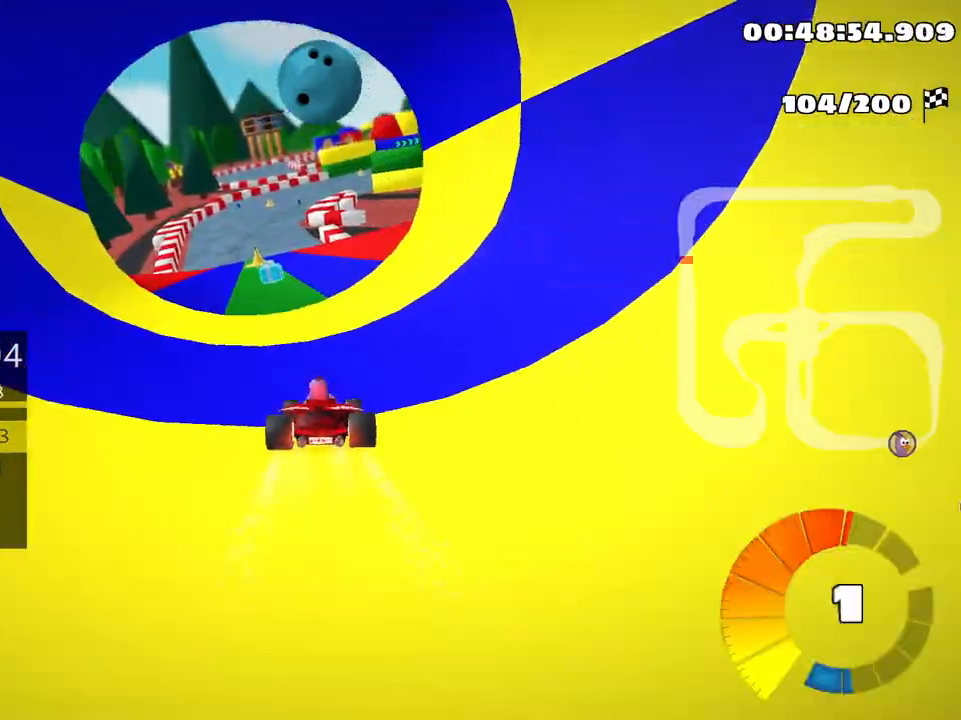
{"keys": ["up"], "events": [[16, "nitro", "down"], [183, "nitro", "up"], [233, "left", "up"]]}
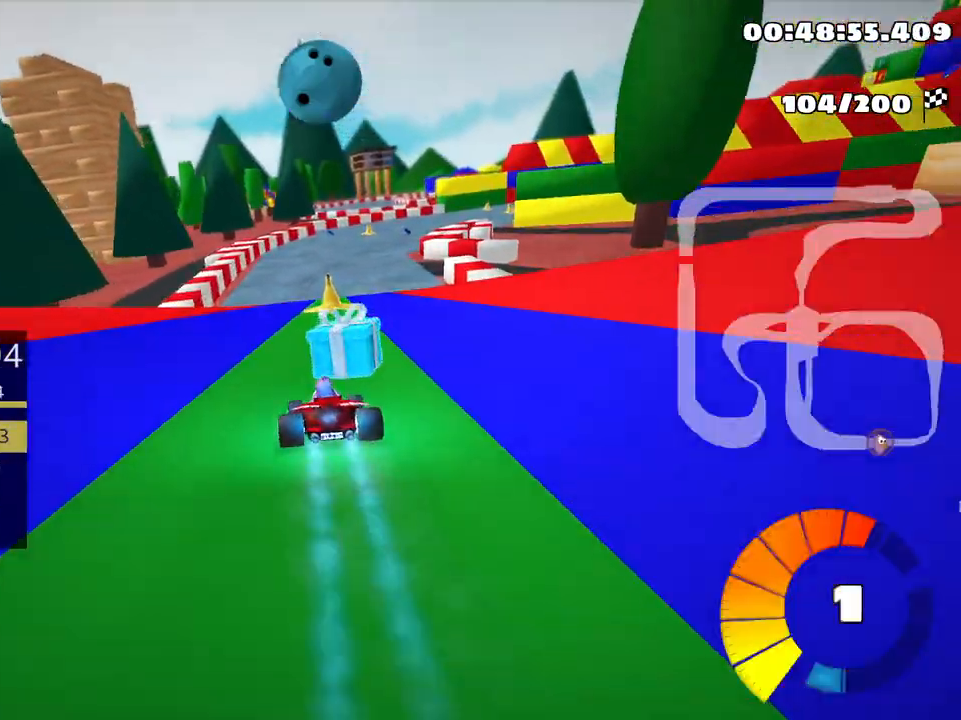
{"keys": ["right", "skid", "up"], "events": [[183, "skid", "down"], [216, "right", "down"]]}
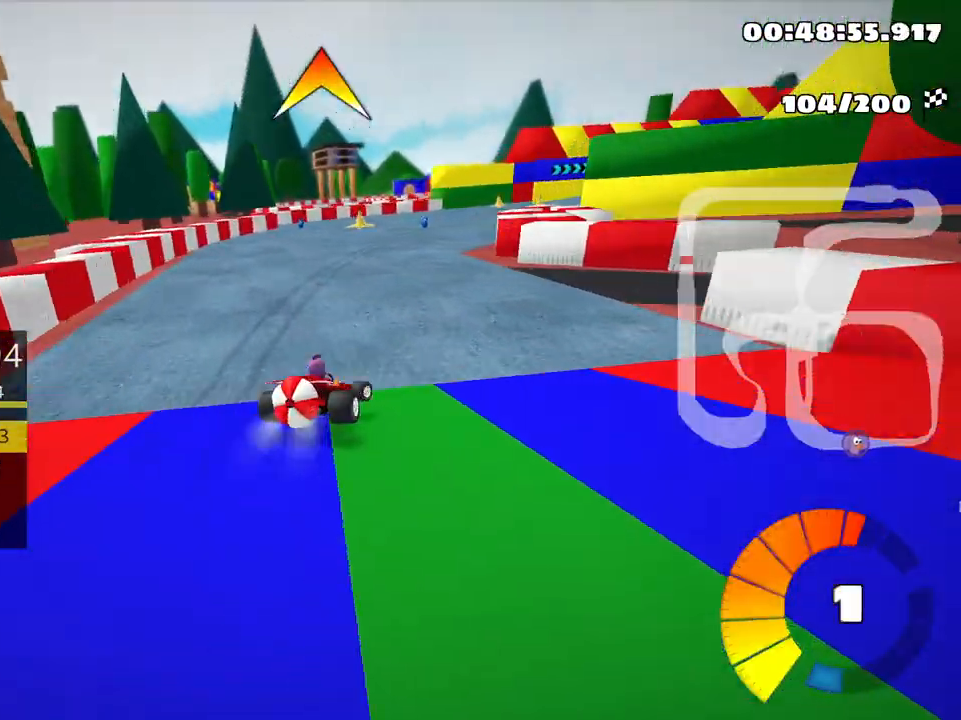
{"keys": ["down"], "events": [[83, "right", "up"], [150, "left", "down"], [333, "up", "up"], [350, "skid", "up"], [433, "left", "up"], [466, "down", "down"]]}
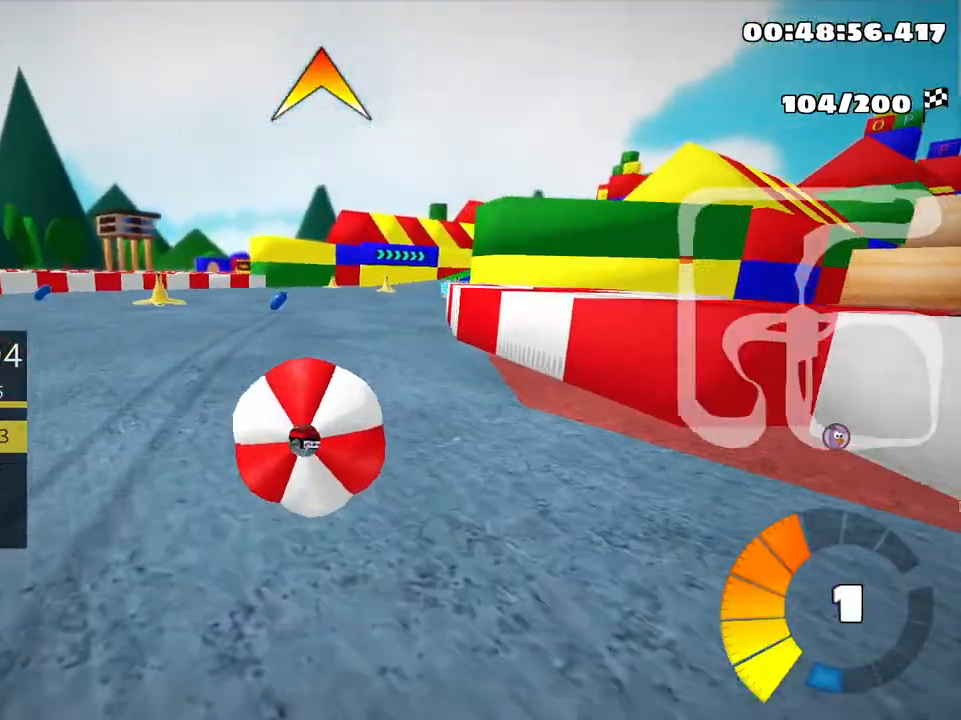
{"keys": [], "events": [[500, "down", "up"]]}
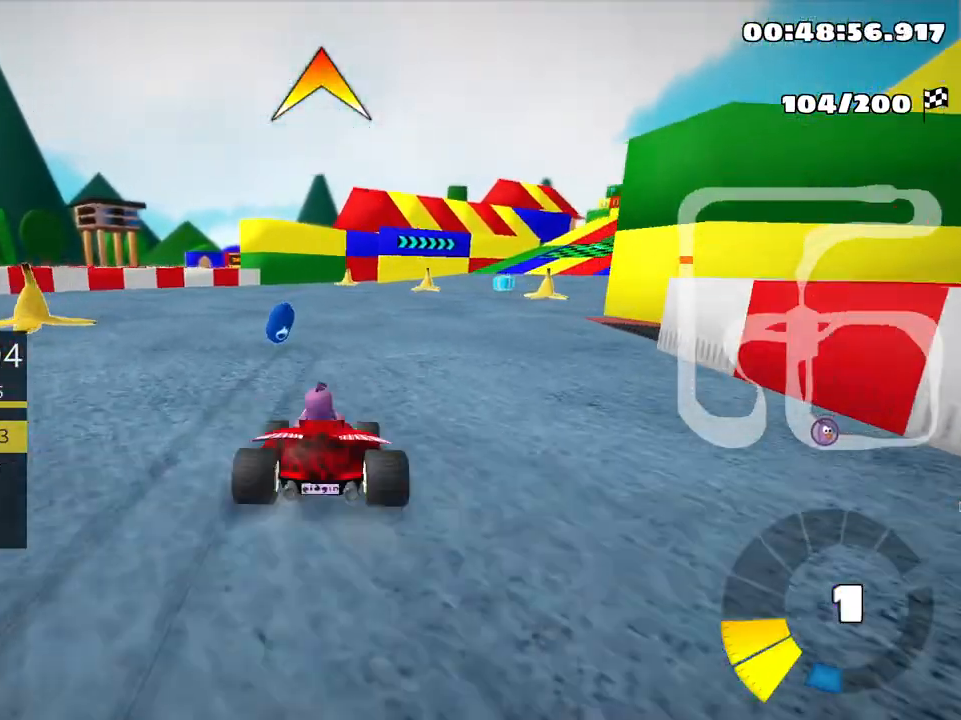
{"keys": ["right", "skid", "up"], "events": [[50, "up", "down"], [233, "skid", "down"], [250, "right", "down"]]}
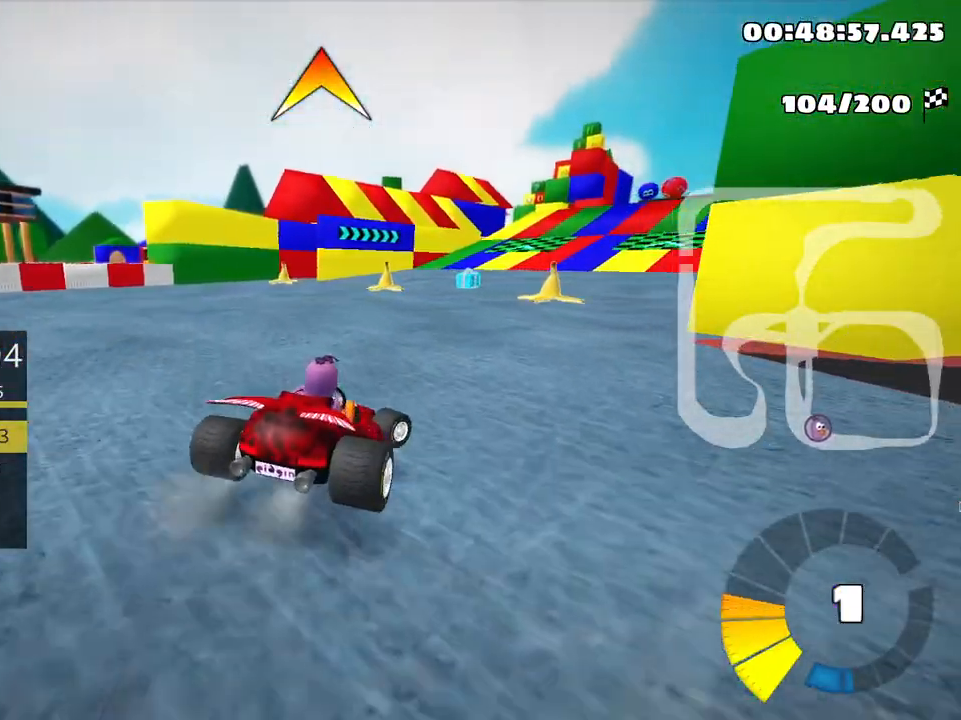
{"keys": ["skid", "up"], "events": [[333, "left", "down"], [400, "right", "up"], [500, "left", "up"]]}
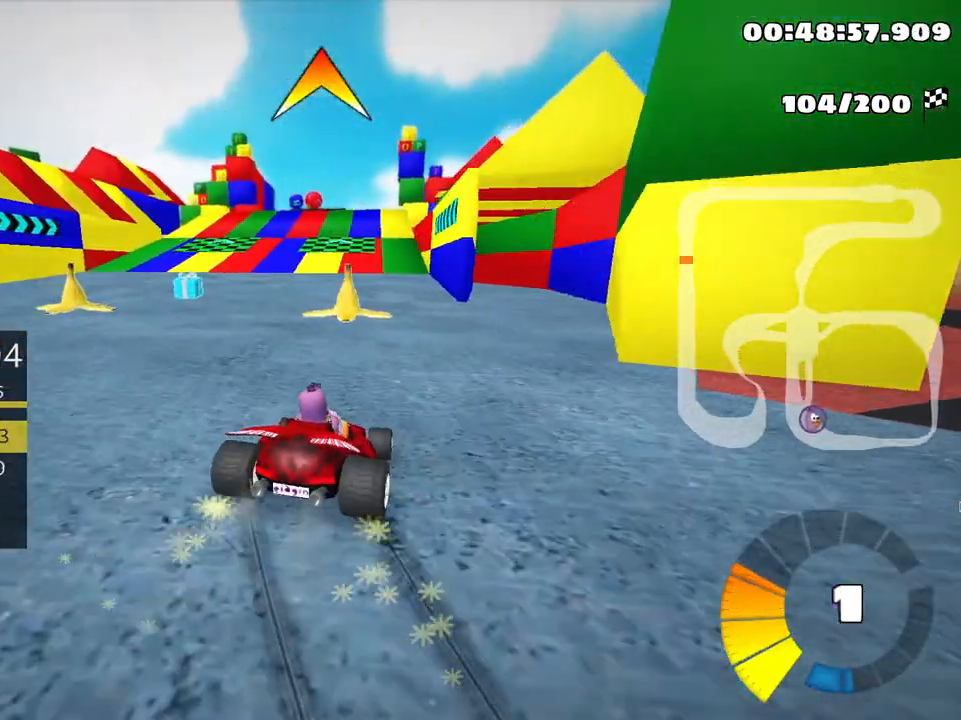
{"keys": ["up"], "events": [[183, "left", "down"], [416, "skid", "up"], [483, "left", "up"]]}
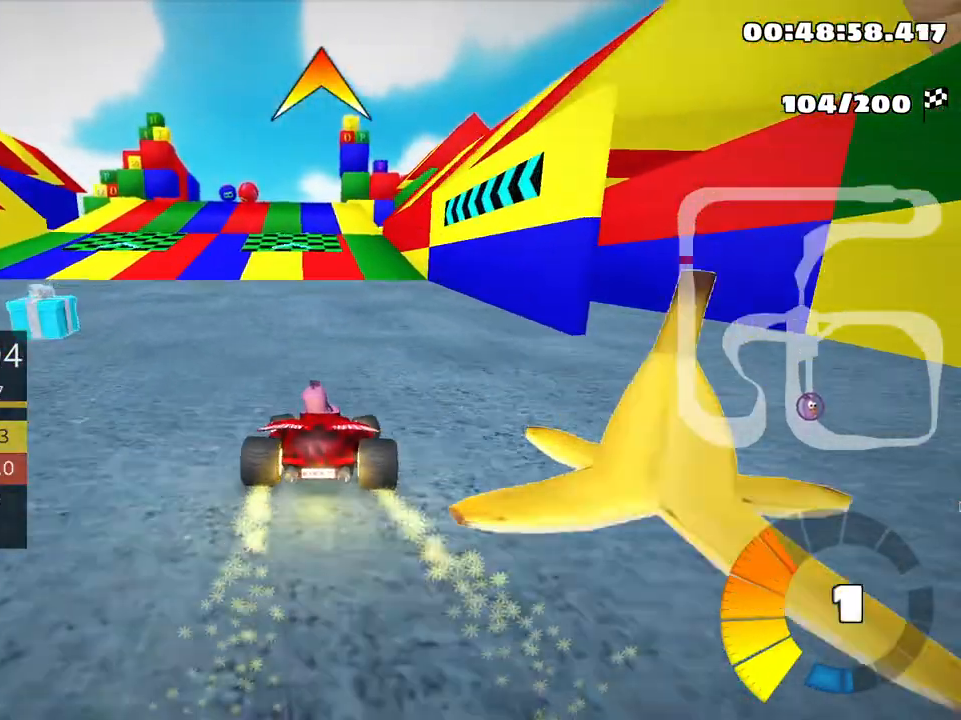
{"keys": ["up"], "events": []}
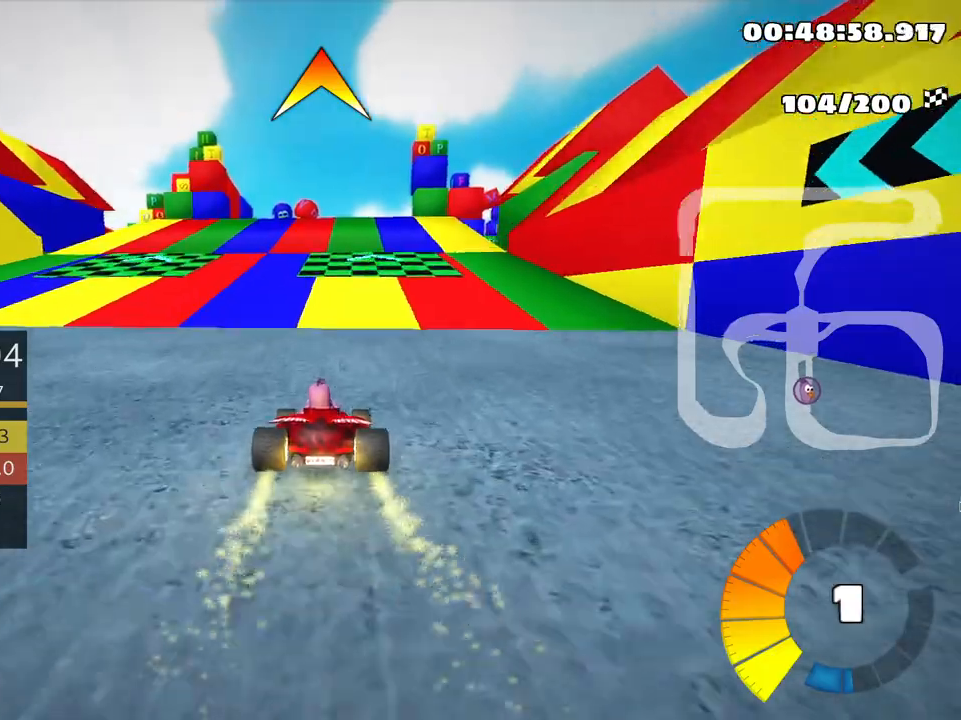
{"keys": ["right", "skid", "up"], "events": [[150, "left", "down"], [283, "left", "up"], [466, "skid", "down"], [500, "right", "down"]]}
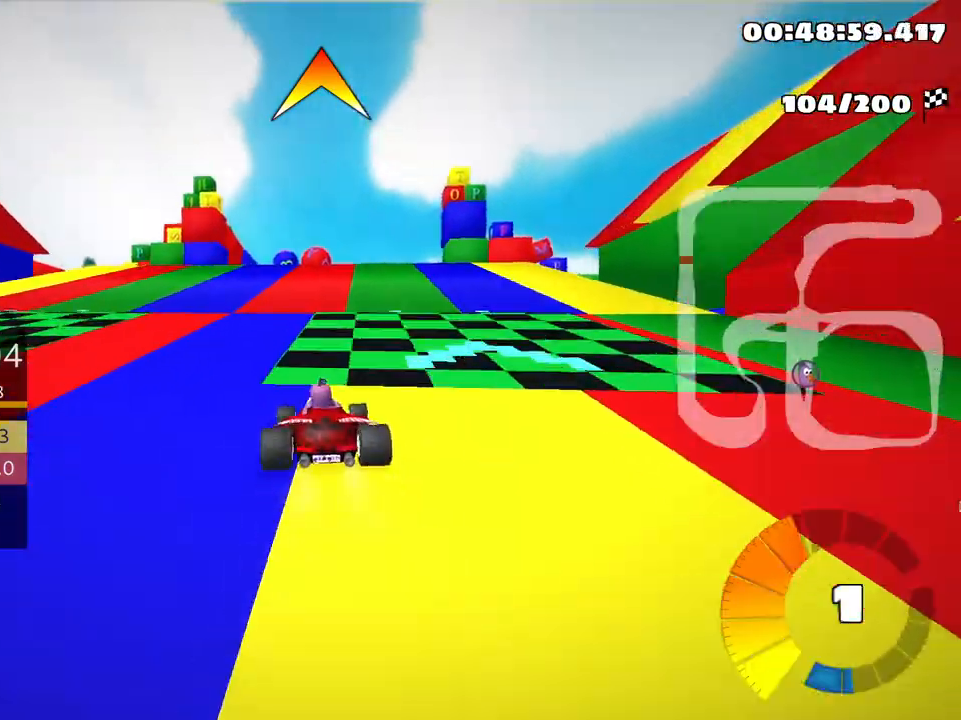
{"keys": ["right", "skid", "up"], "events": [[133, "right", "up"], [200, "left", "down"], [416, "left", "up"], [466, "right", "down"]]}
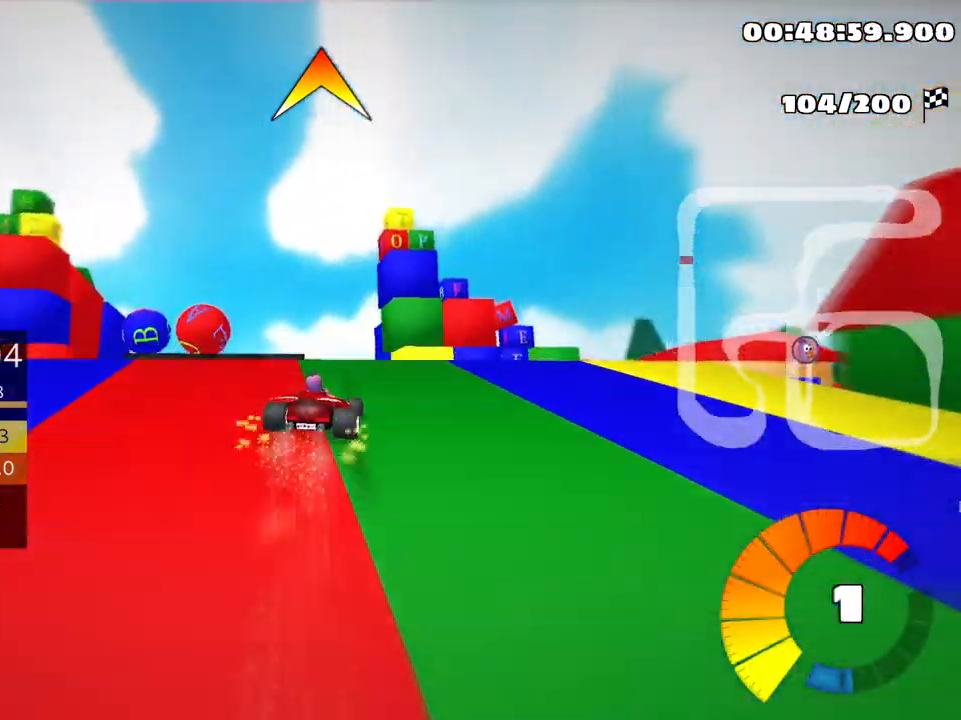
{"keys": ["right", "skid", "up"], "events": []}
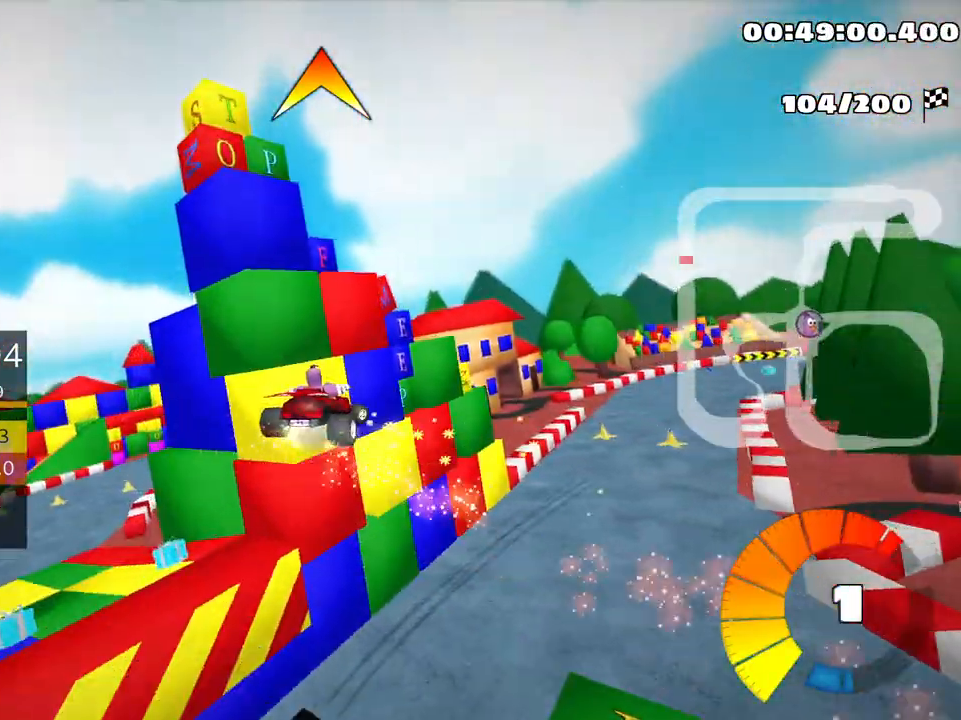
{"keys": ["right", "skid", "up"], "events": []}